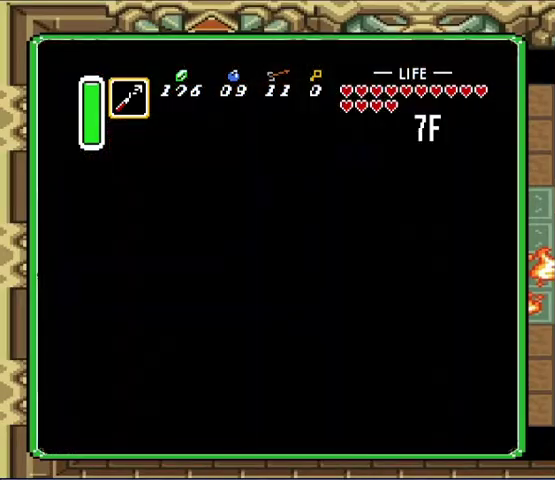
Gameplay with a controller (Nintendo layout); each line is a JSON object with the inputs held at the frame after it. "events" lists button and stick changes between this image and that frame as [ms after this image, input, new state], when the widget could be followed in between. Not read: A L3 R3.
{"buttons": [], "events": []}
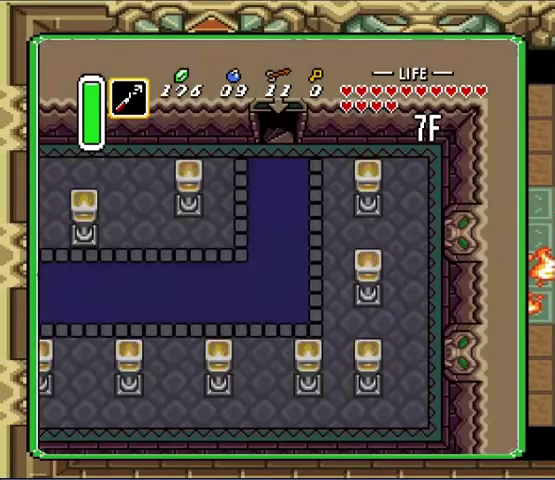
{"buttons": ["DPAD_LEFT"], "events": [[133, "DPAD_LEFT", "down"]]}
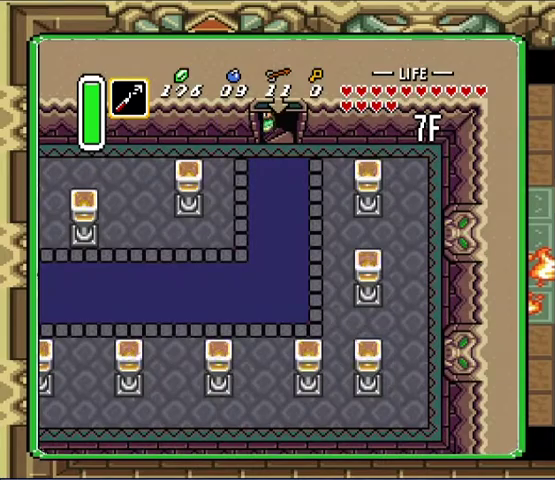
{"buttons": ["DPAD_LEFT"], "events": []}
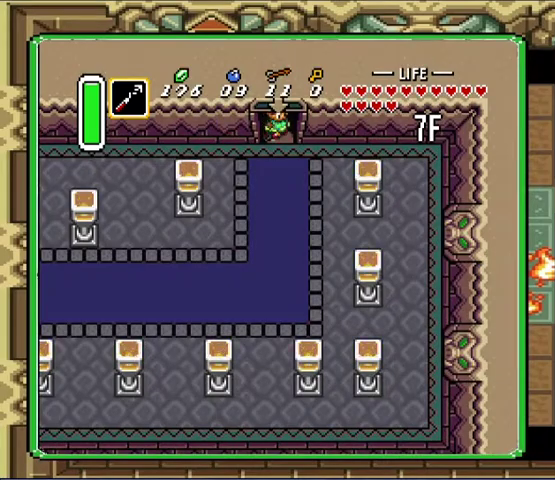
{"buttons": ["DPAD_LEFT"], "events": []}
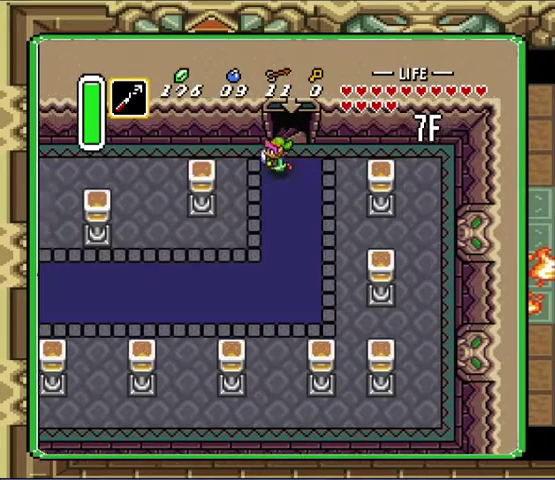
{"buttons": [], "events": [[367, "DPAD_LEFT", "up"]]}
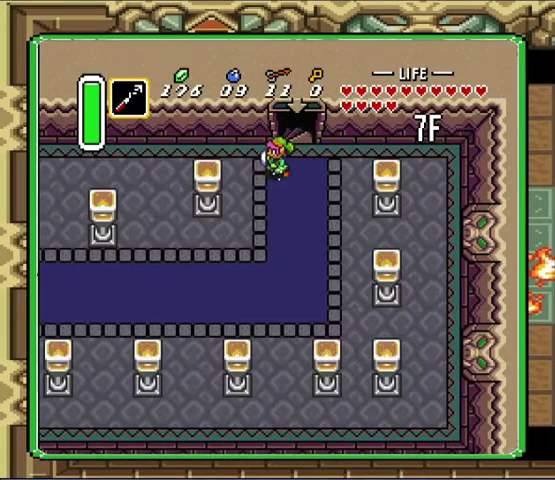
{"buttons": [], "events": []}
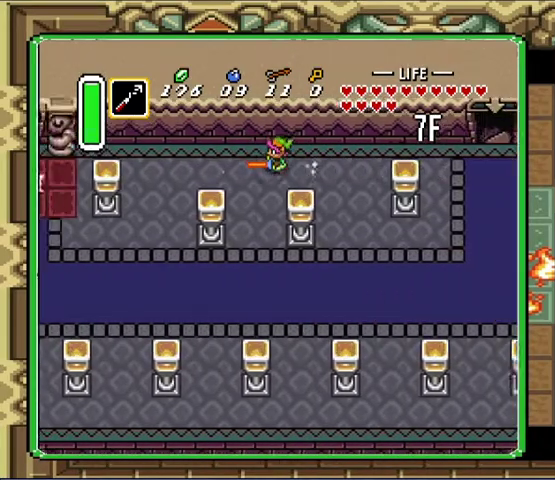
{"buttons": [], "events": []}
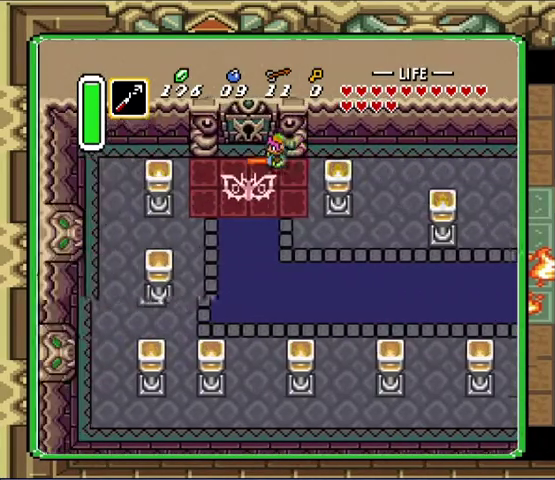
{"buttons": ["DPAD_UP"], "events": [[200, "DPAD_UP", "down"]]}
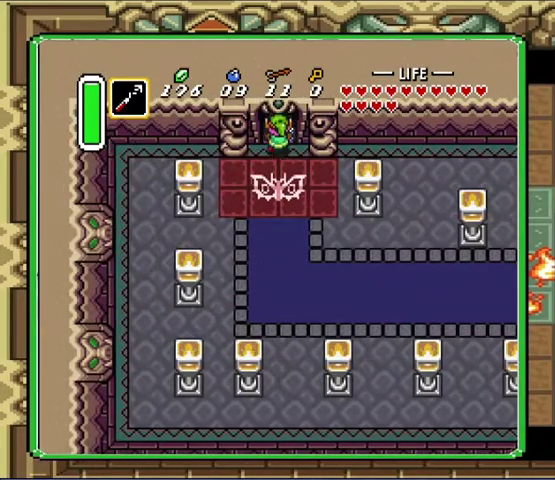
{"buttons": ["DPAD_UP"], "events": []}
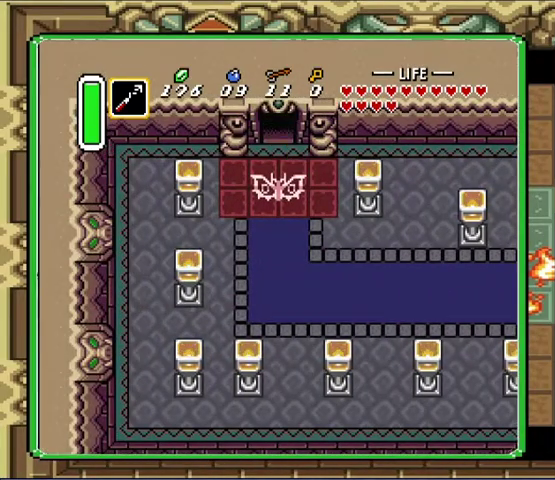
{"buttons": ["DPAD_UP"], "events": [[167, "DPAD_UP", "up"], [467, "DPAD_UP", "down"]]}
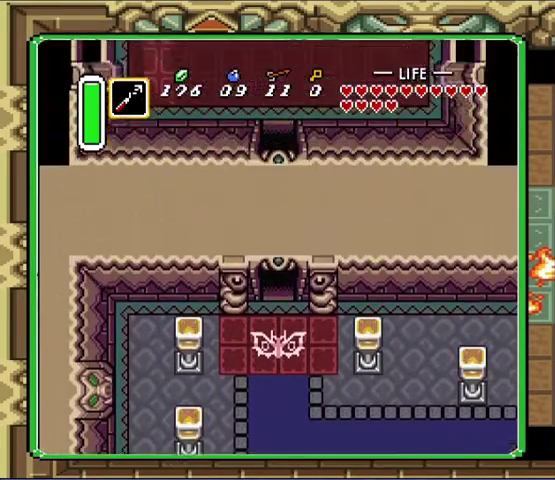
{"buttons": ["DPAD_UP"], "events": [[200, "DPAD_UP", "up"], [300, "DPAD_UP", "down"]]}
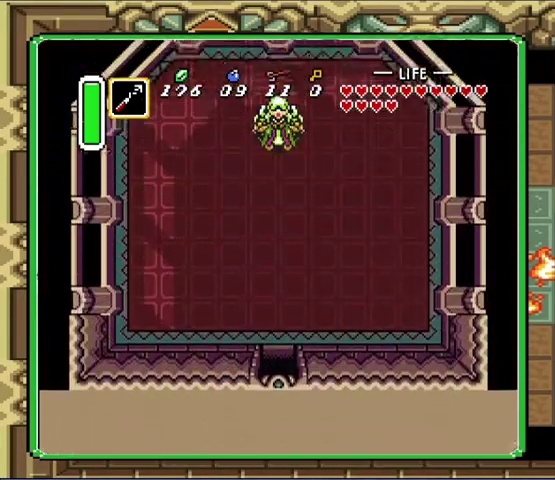
{"buttons": ["DPAD_UP"], "events": []}
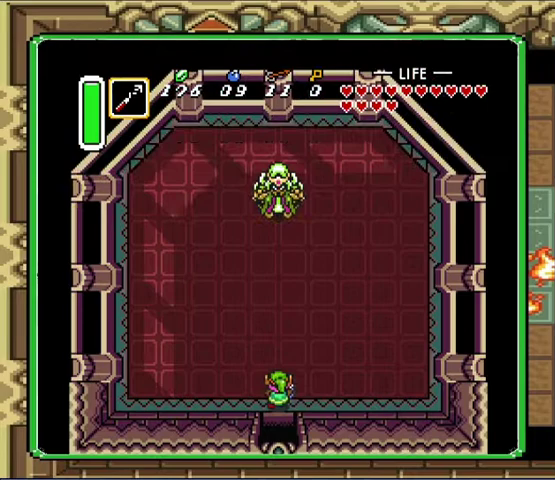
{"buttons": ["DPAD_UP"], "events": []}
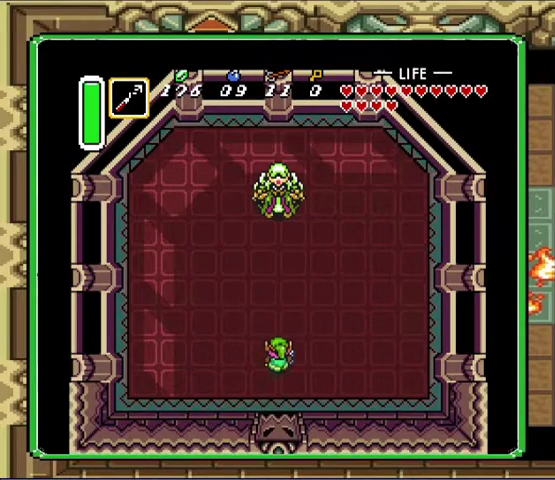
{"buttons": ["DPAD_UP"], "events": []}
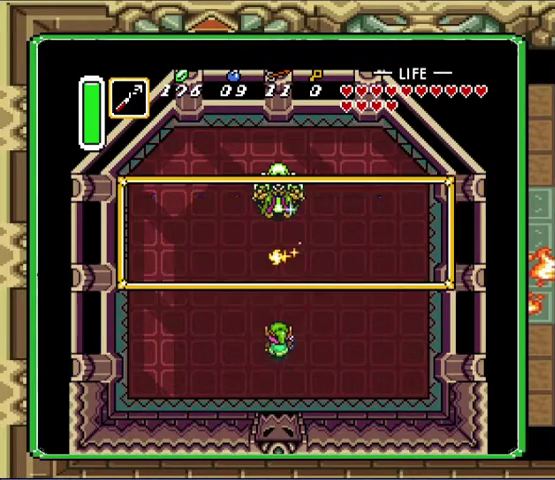
{"buttons": [], "events": [[400, "DPAD_UP", "up"]]}
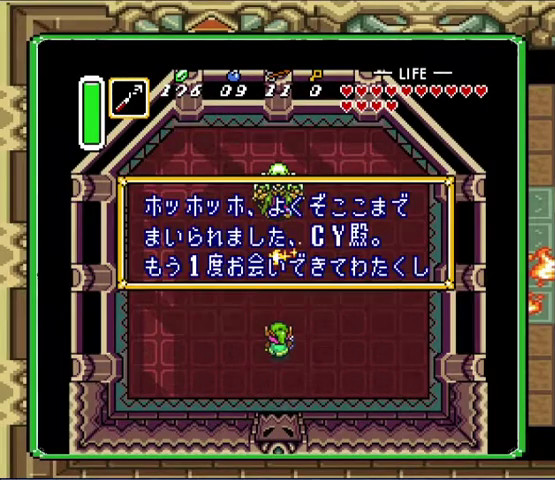
{"buttons": [], "events": []}
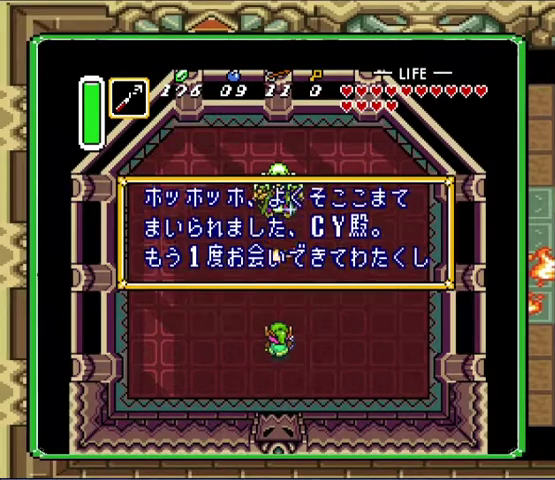
{"buttons": [], "events": [[33, "DPAD_UP", "down"], [267, "DPAD_UP", "up"]]}
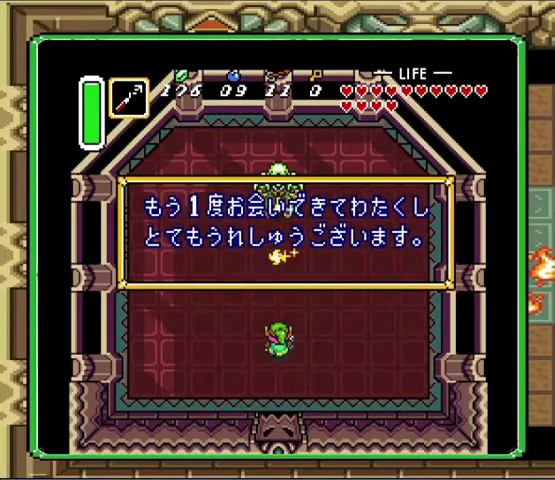
{"buttons": [], "events": []}
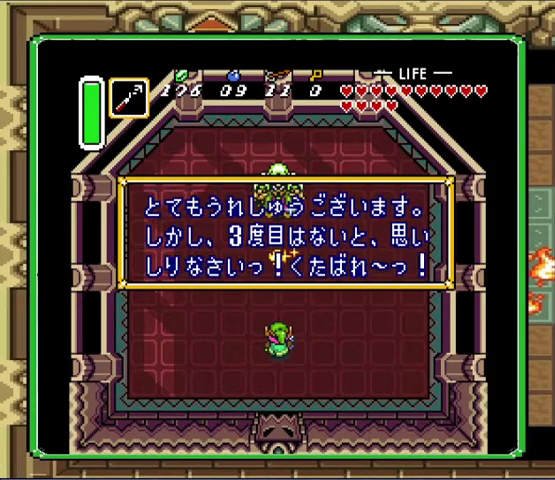
{"buttons": [], "events": []}
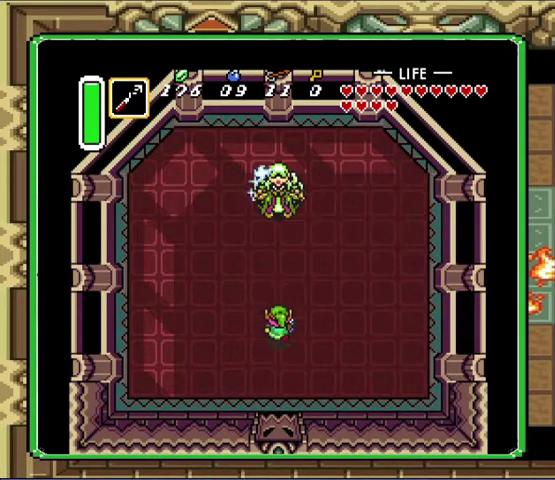
{"buttons": ["DPAD_DOWN"], "events": [[67, "DPAD_UP", "down"], [333, "DPAD_UP", "up"], [500, "DPAD_DOWN", "down"]]}
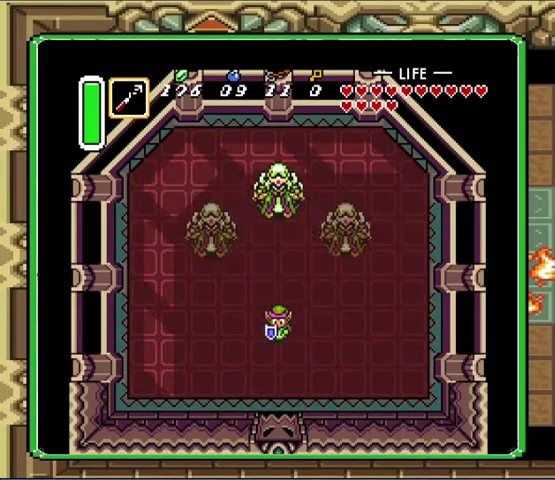
{"buttons": [], "events": [[233, "DPAD_DOWN", "up"]]}
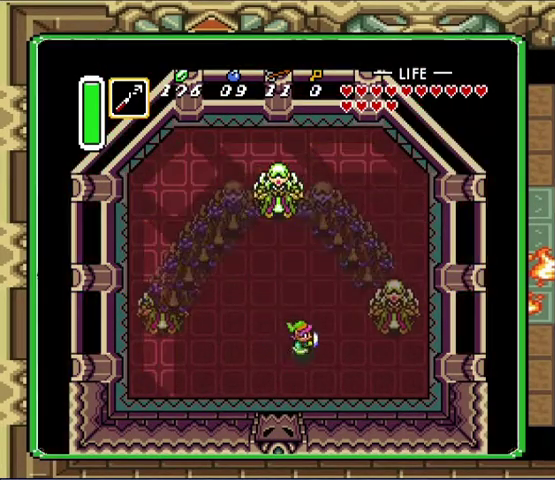
{"buttons": ["DPAD_UP"], "events": [[33, "DPAD_RIGHT", "down"], [133, "DPAD_RIGHT", "up"], [233, "DPAD_DOWN", "down"], [267, "DPAD_LEFT", "down"], [367, "DPAD_DOWN", "up"], [433, "DPAD_UP", "down"], [500, "DPAD_LEFT", "up"]]}
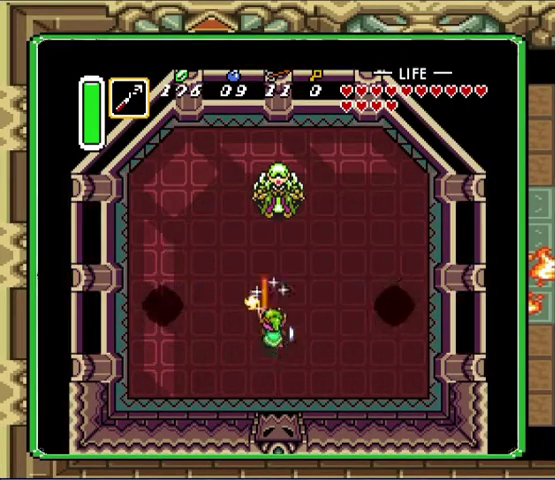
{"buttons": [], "events": [[67, "DPAD_UP", "up"]]}
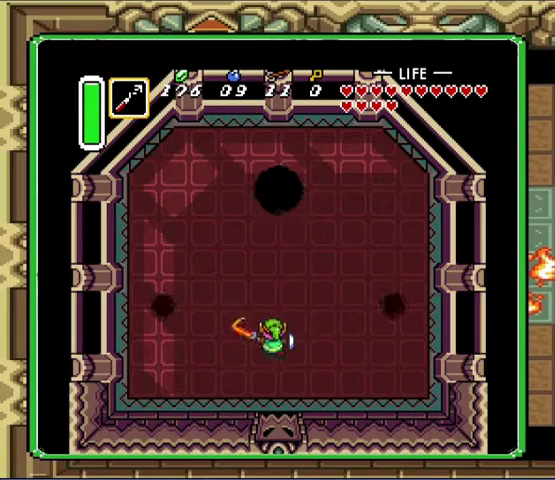
{"buttons": [], "events": []}
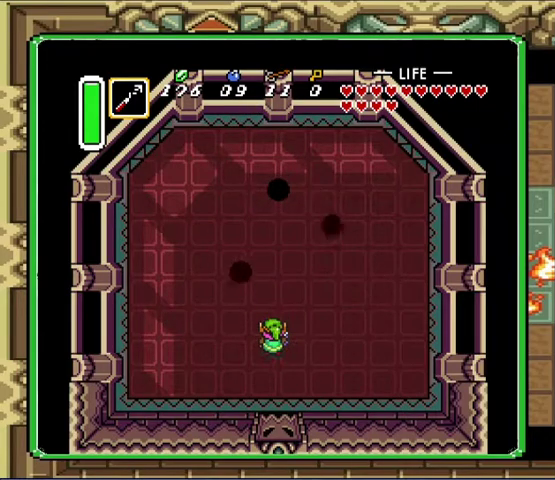
{"buttons": [], "events": []}
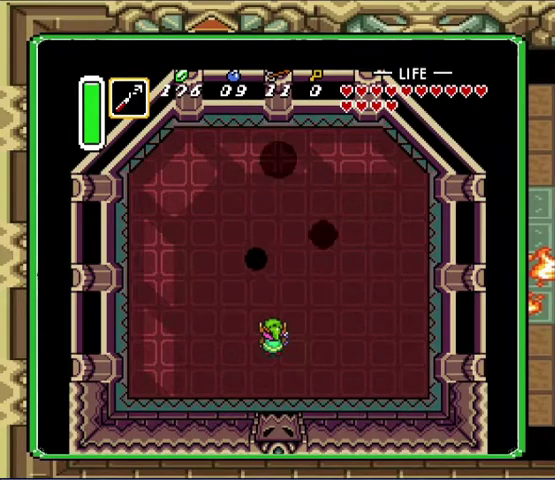
{"buttons": [], "events": [[200, "DPAD_DOWN", "down"], [267, "DPAD_LEFT", "down"], [467, "DPAD_LEFT", "up"], [500, "DPAD_DOWN", "up"]]}
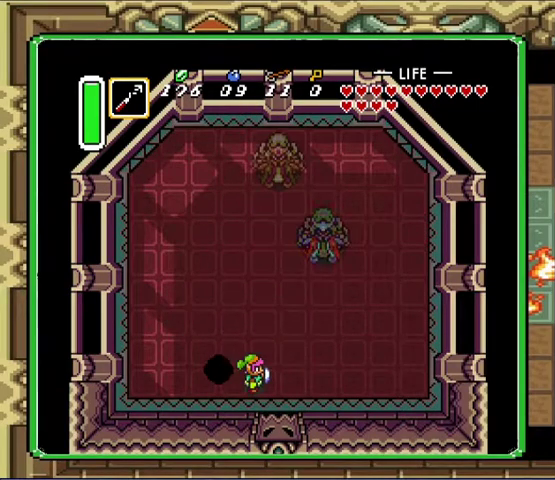
{"buttons": ["DPAD_UP", "DPAD_LEFT"], "events": [[467, "DPAD_UP", "down"], [500, "DPAD_LEFT", "down"]]}
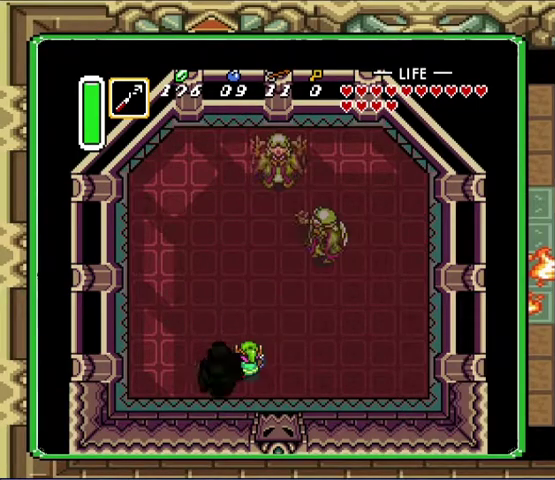
{"buttons": [], "events": [[33, "DPAD_LEFT", "up"], [33, "DPAD_UP", "up"], [267, "DPAD_RIGHT", "down"], [300, "DPAD_RIGHT", "up"]]}